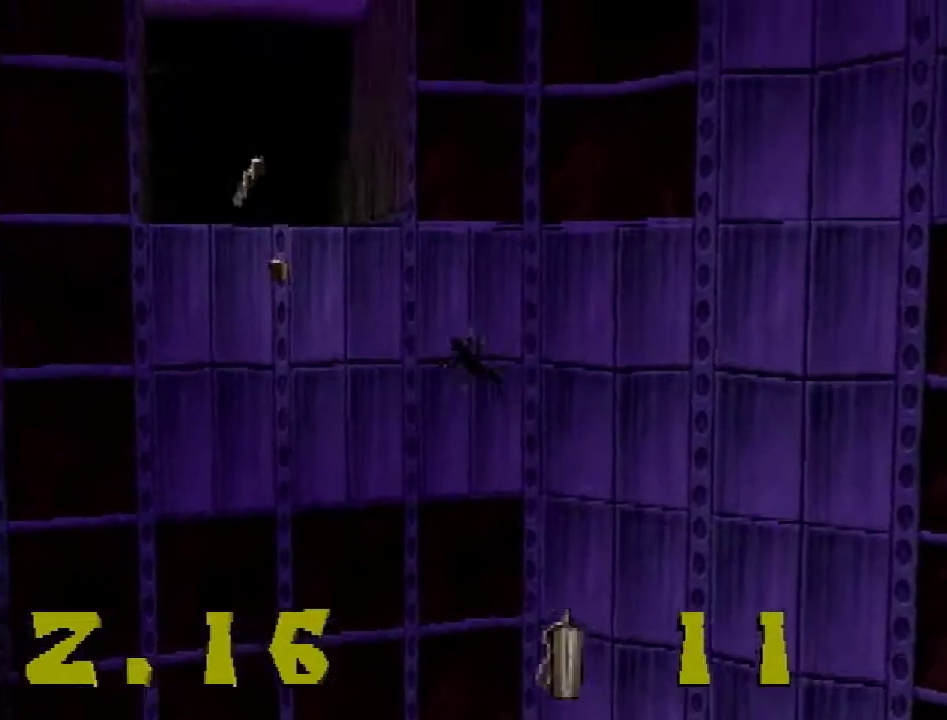
Gameplay with a controller (PlayStation layout); each line is a JSON object with the inputs held at the frame after it. "events" lists button and stick changes between this image and that frame as [ms after this image, input, new state], when the widget could be followed in between. Not read: L3 R3.
{"buttons": ["DPAD_LEFT"], "events": [[167, "DPAD_UP", "up"]]}
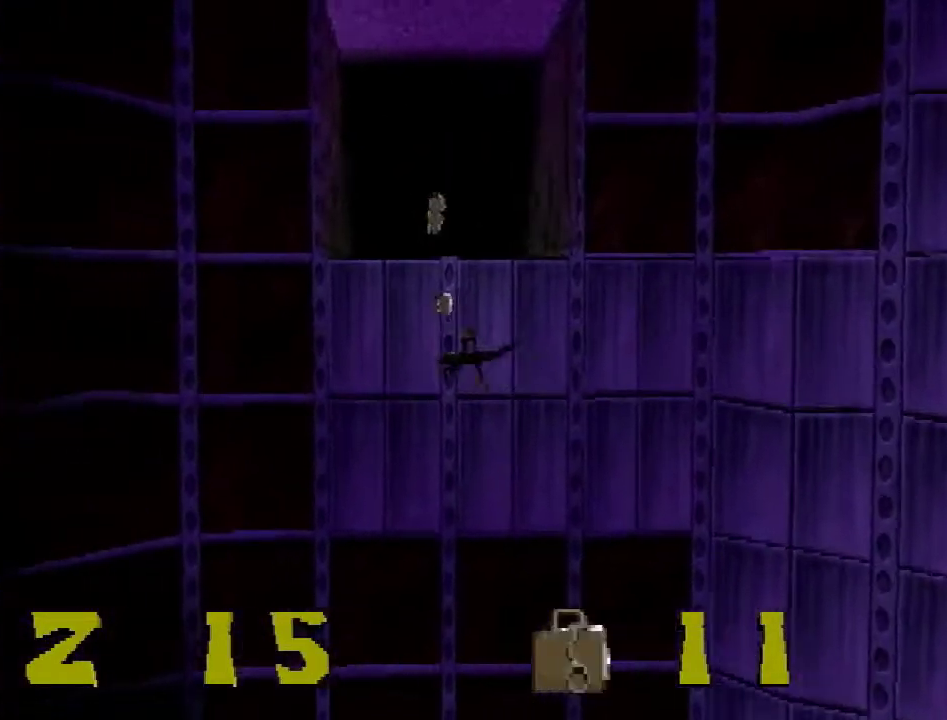
{"buttons": ["DPAD_UP"], "events": [[33, "DPAD_UP", "down"], [133, "DPAD_LEFT", "up"]]}
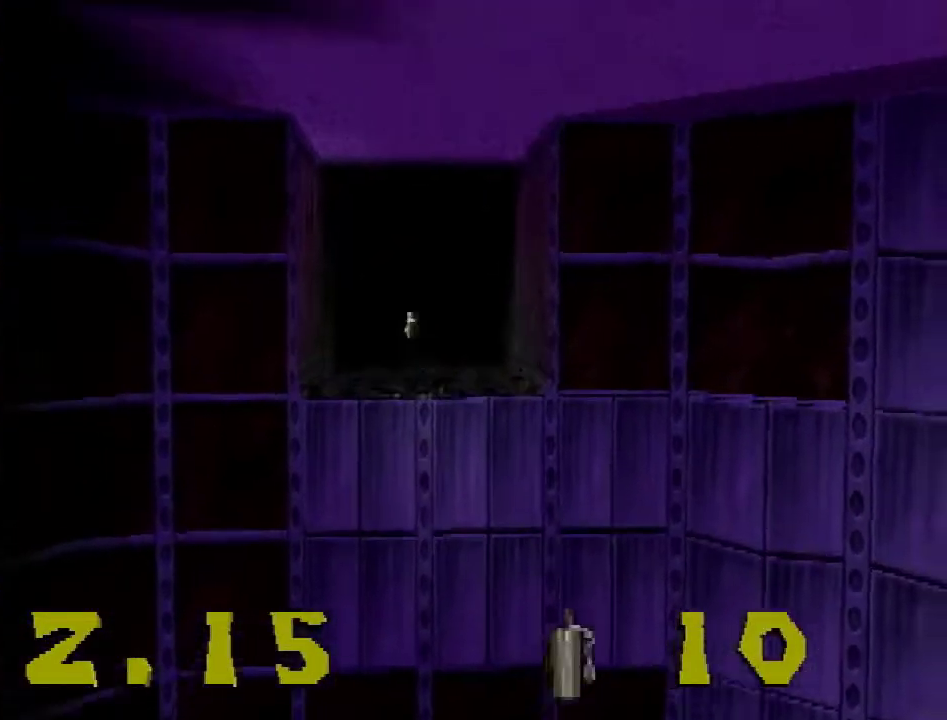
{"buttons": ["DPAD_UP"], "events": []}
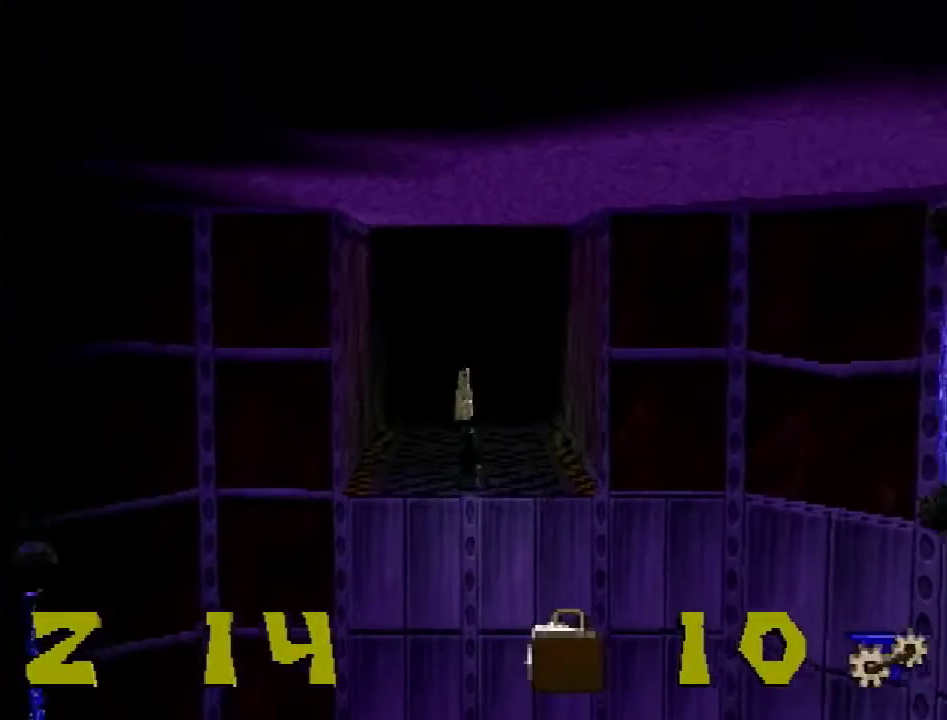
{"buttons": ["DPAD_UP"], "events": []}
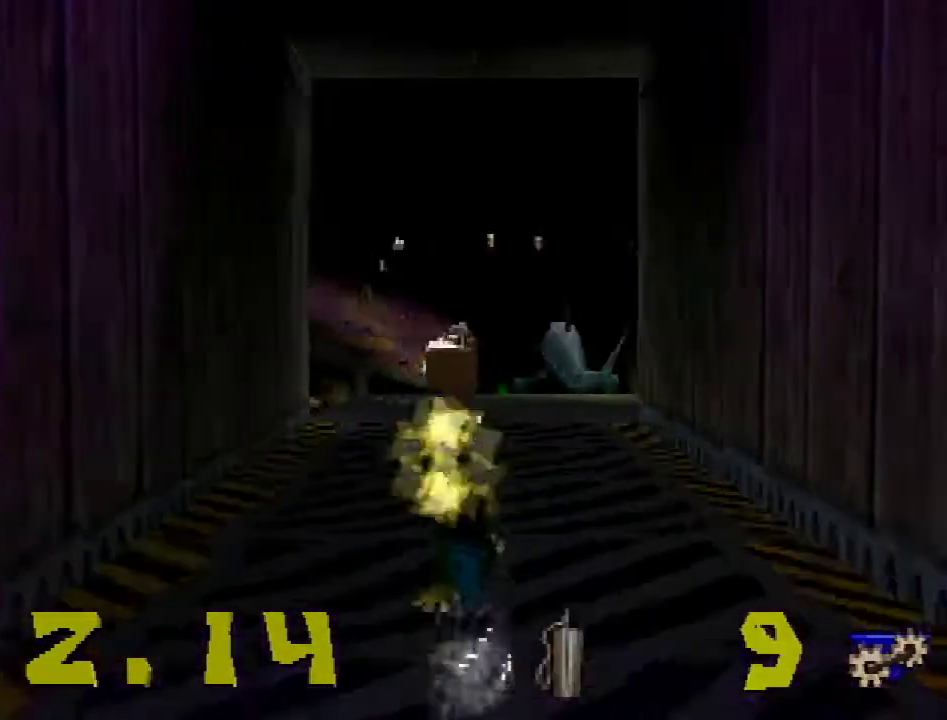
{"buttons": ["DPAD_UP"], "events": [[101, "R2", "down"], [167, "CROSS", "down"], [317, "CROSS", "up"], [351, "R2", "up"]]}
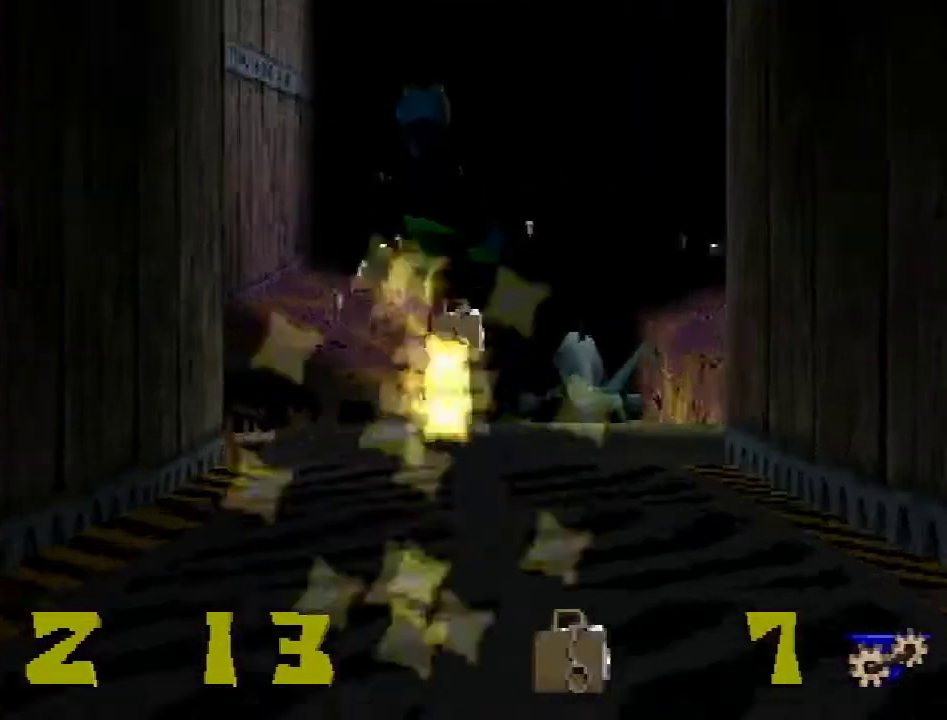
{"buttons": ["DPAD_UP"], "events": [[150, "R1", "down"], [384, "R1", "up"]]}
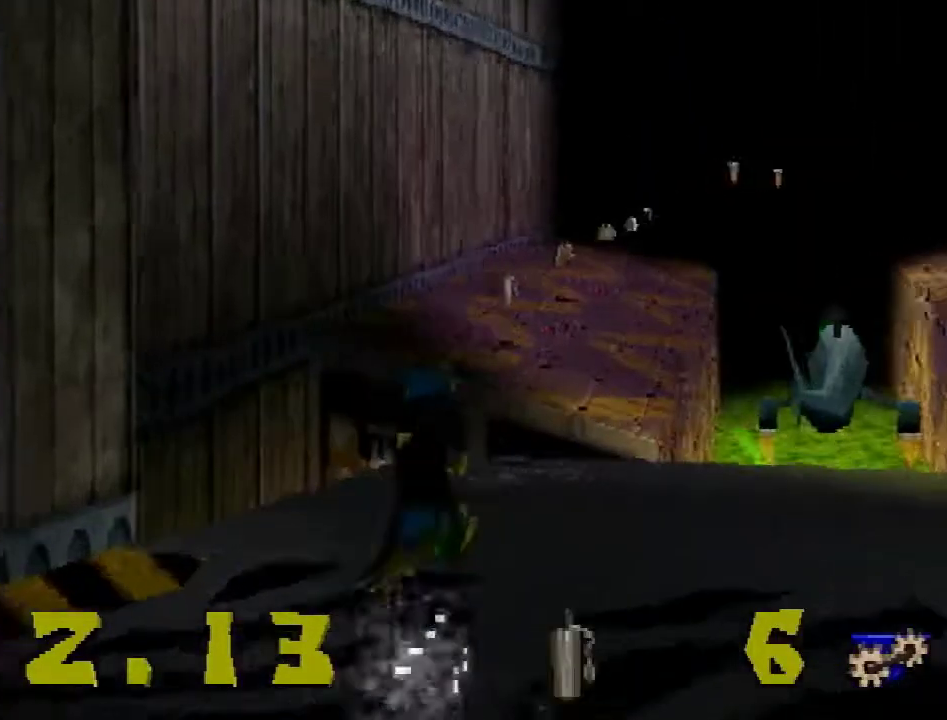
{"buttons": ["CROSS", "R2", "DPAD_UP"], "events": [[451, "R2", "down"], [484, "CROSS", "down"]]}
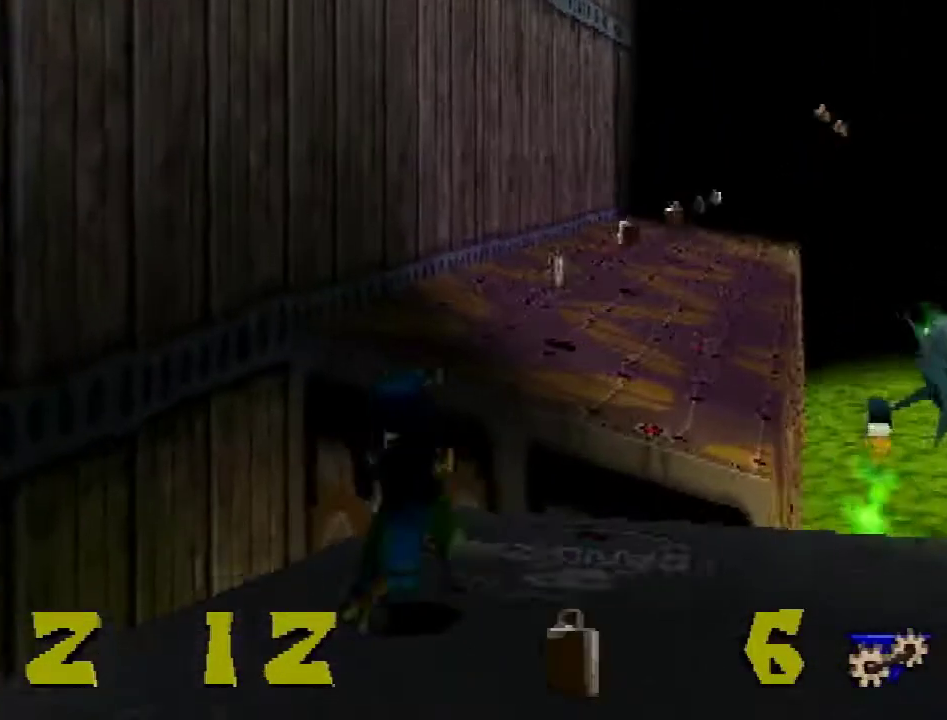
{"buttons": ["R2", "DPAD_UP"], "events": [[117, "CROSS", "up"]]}
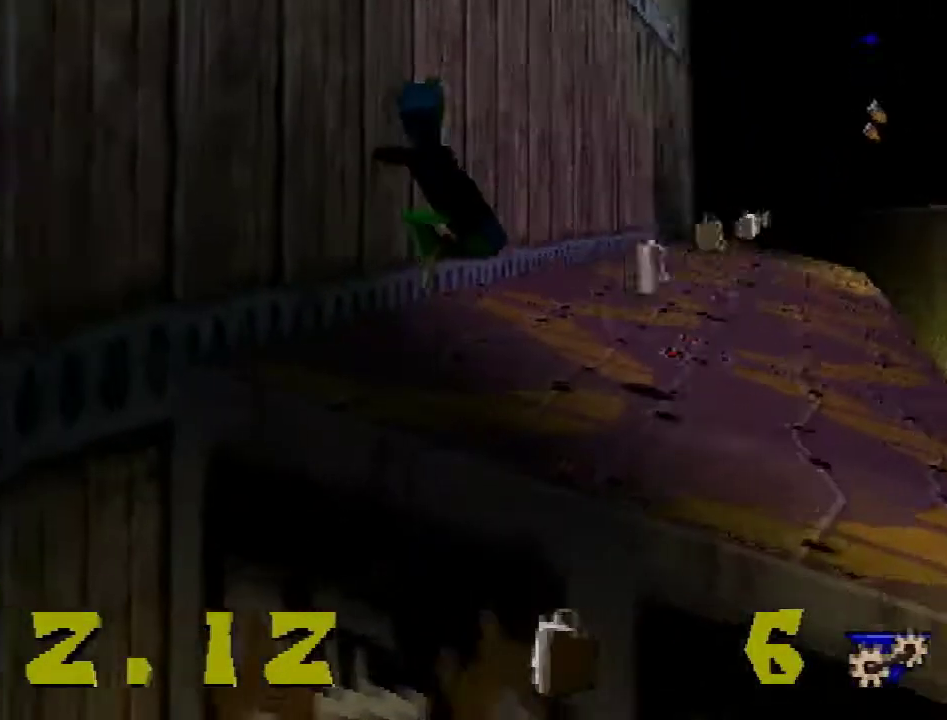
{"buttons": ["CROSS", "R2", "DPAD_UP"], "events": [[34, "L1", "down"], [84, "L1", "up"], [401, "CROSS", "down"]]}
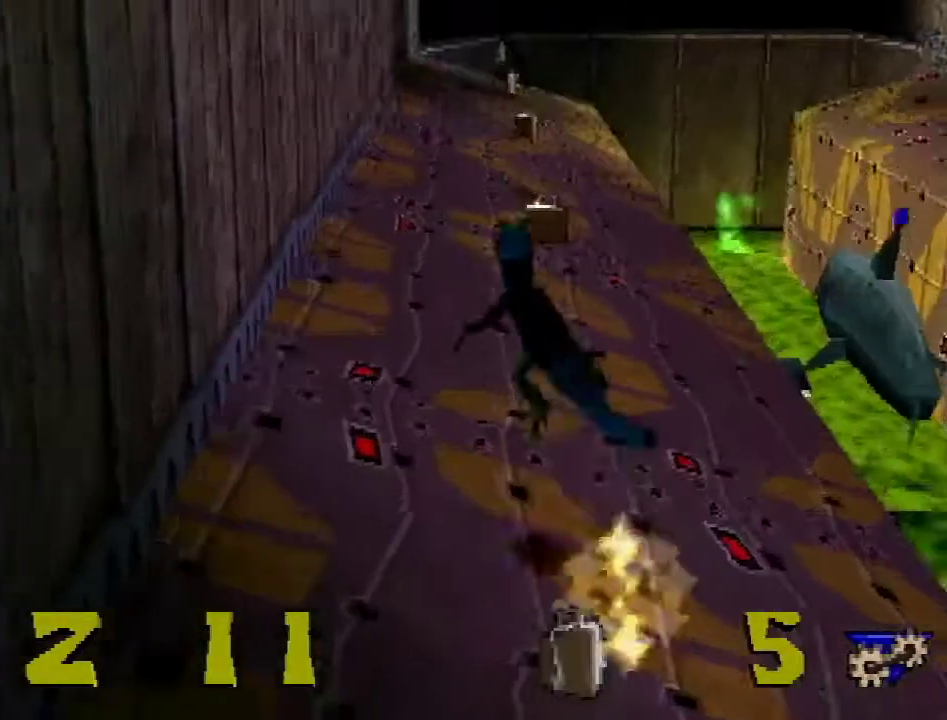
{"buttons": ["R2", "DPAD_UP"], "events": [[217, "CROSS", "up"]]}
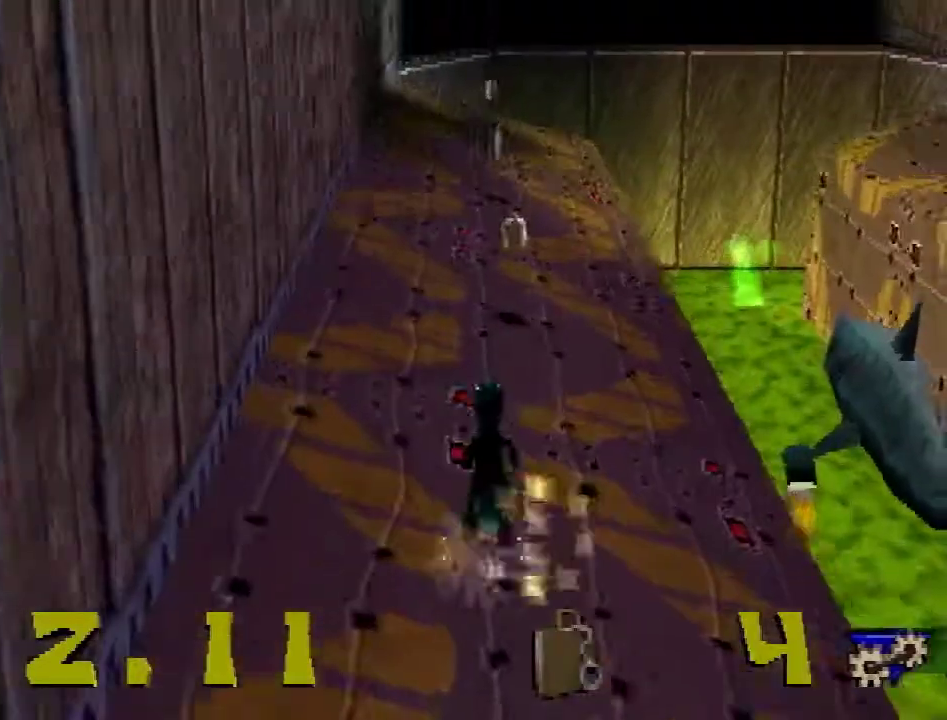
{"buttons": ["R2", "DPAD_UP"], "events": [[51, "CROSS", "down"], [401, "CROSS", "up"]]}
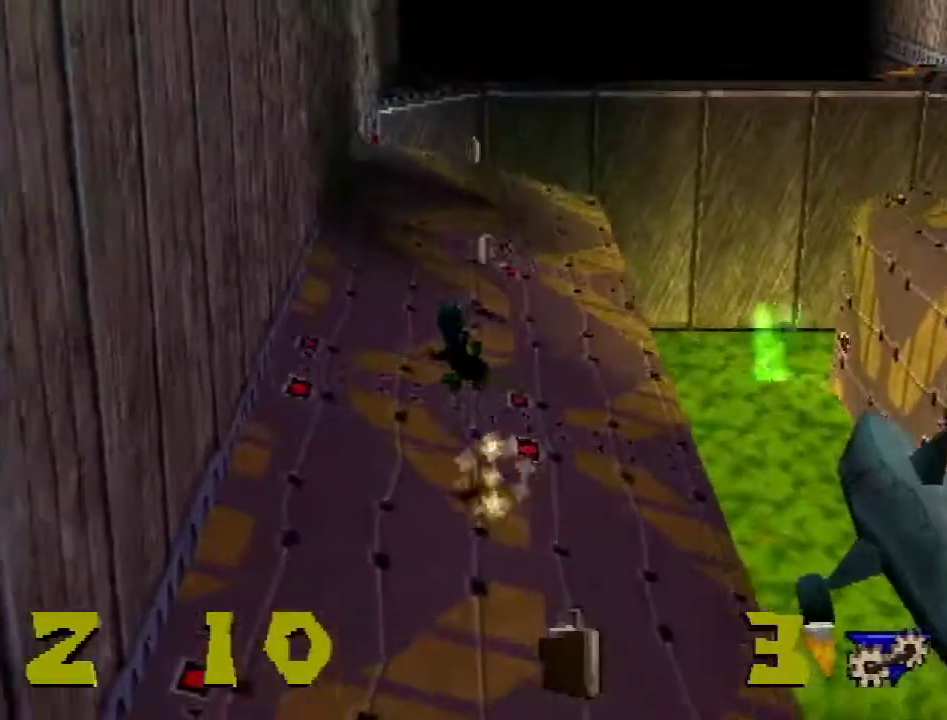
{"buttons": ["CROSS", "R2", "DPAD_UP"], "events": [[250, "CROSS", "down"]]}
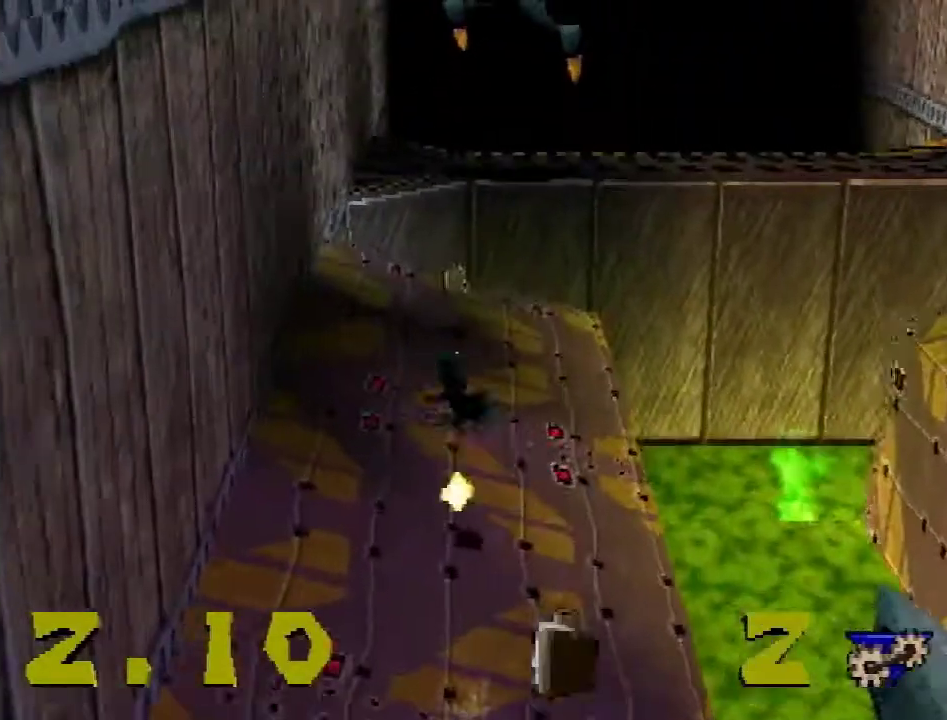
{"buttons": ["DPAD_UP"], "events": [[101, "CROSS", "up"], [101, "R2", "up"]]}
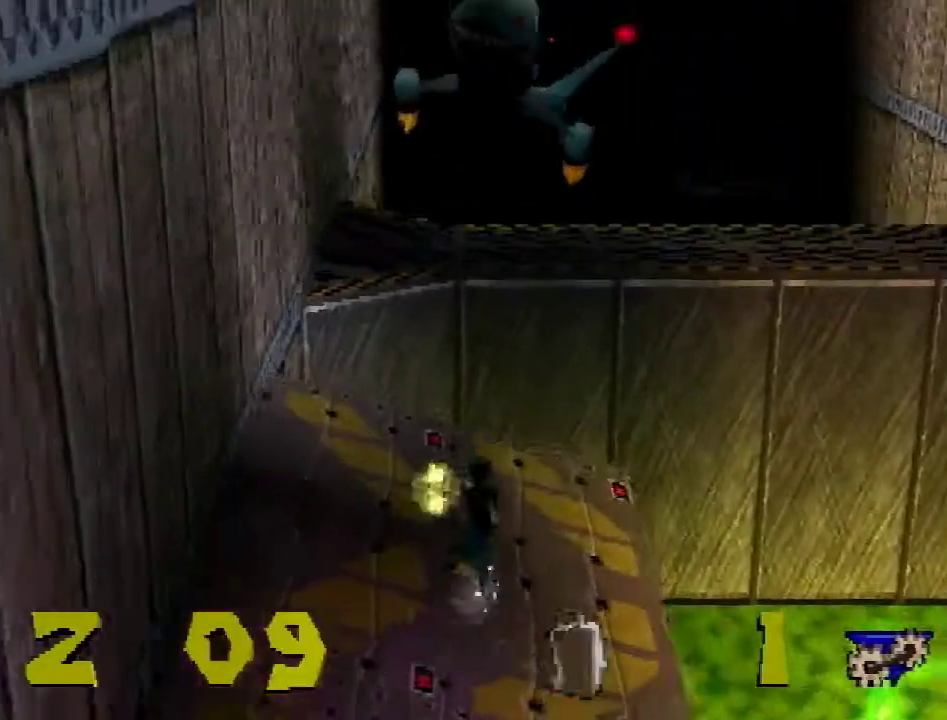
{"buttons": ["DPAD_RIGHT"], "events": [[67, "SQUARE", "down"], [100, "DPAD_LEFT", "down"], [167, "DPAD_UP", "up"], [250, "DPAD_DOWN", "down"], [250, "SQUARE", "up"], [300, "DPAD_LEFT", "up"], [300, "DPAD_RIGHT", "down"], [367, "DPAD_DOWN", "up"]]}
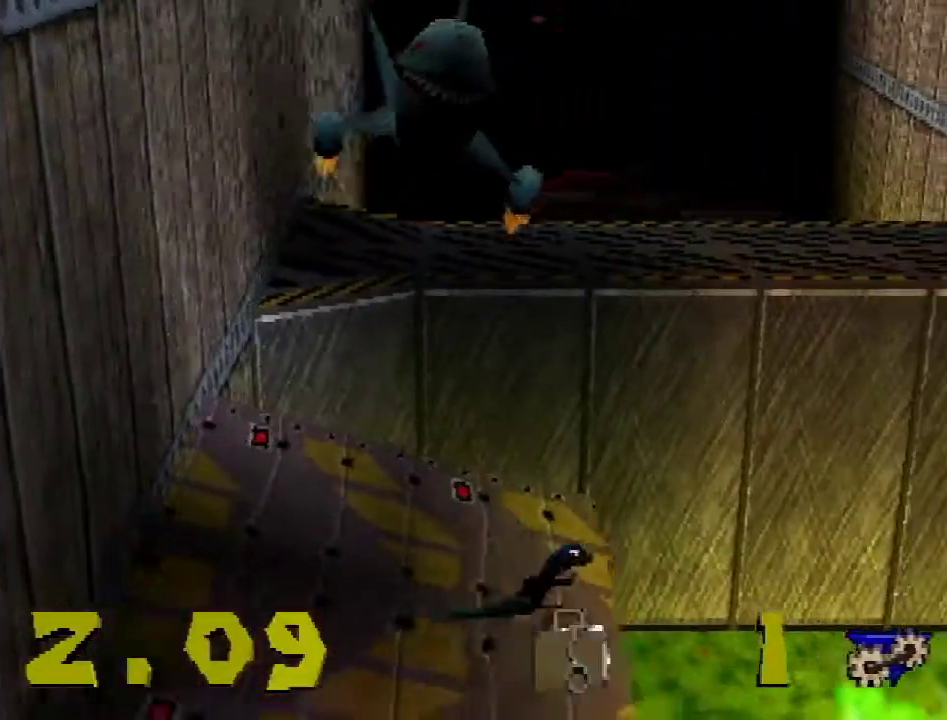
{"buttons": ["CROSS", "R2", "DPAD_RIGHT"], "events": [[84, "CROSS", "down"], [84, "R2", "down"]]}
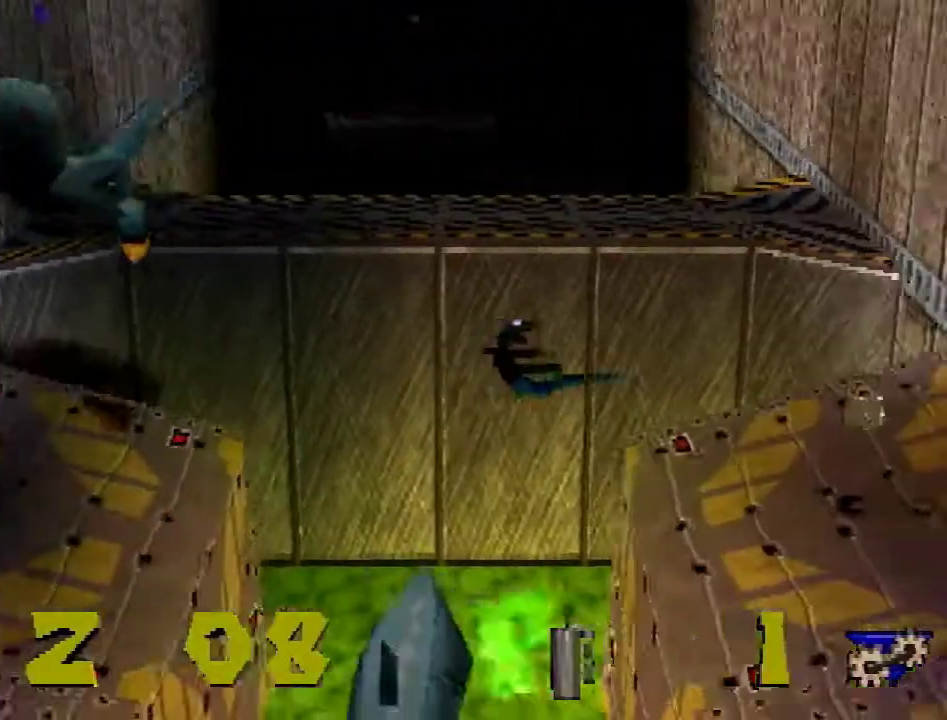
{"buttons": ["DPAD_RIGHT"], "events": [[467, "CROSS", "up"], [500, "R2", "up"]]}
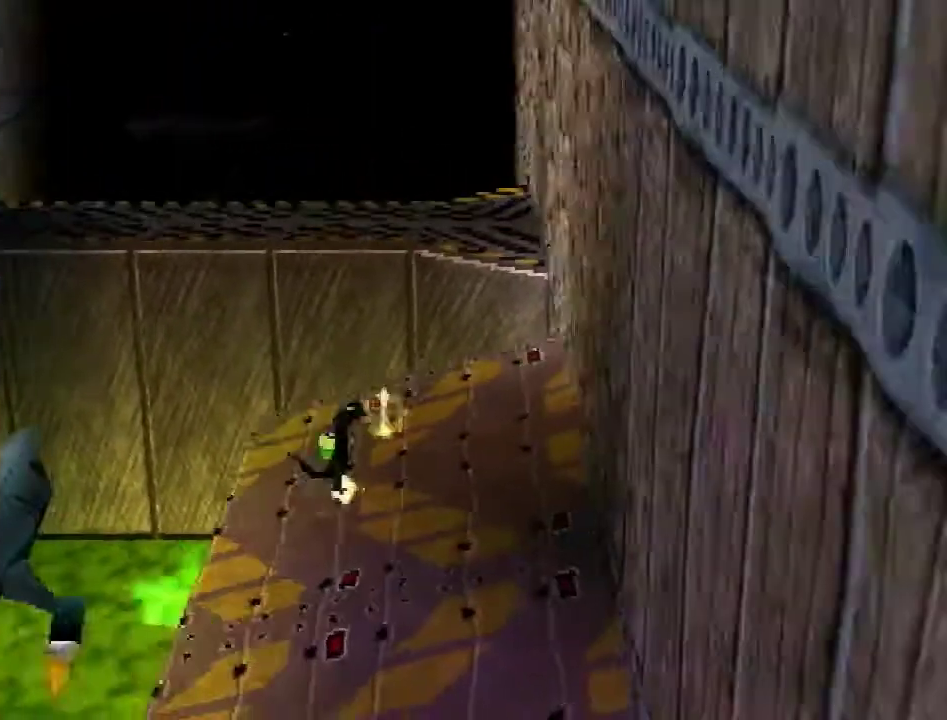
{"buttons": [], "events": [[84, "DPAD_RIGHT", "up"]]}
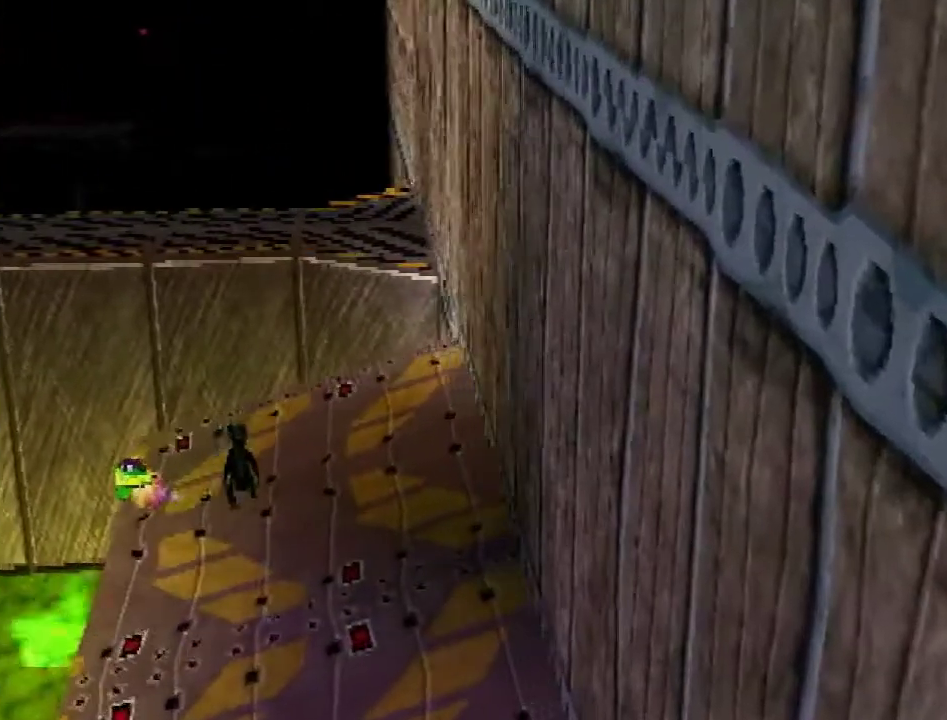
{"buttons": [], "events": [[317, "L1", "down"], [367, "L1", "up"]]}
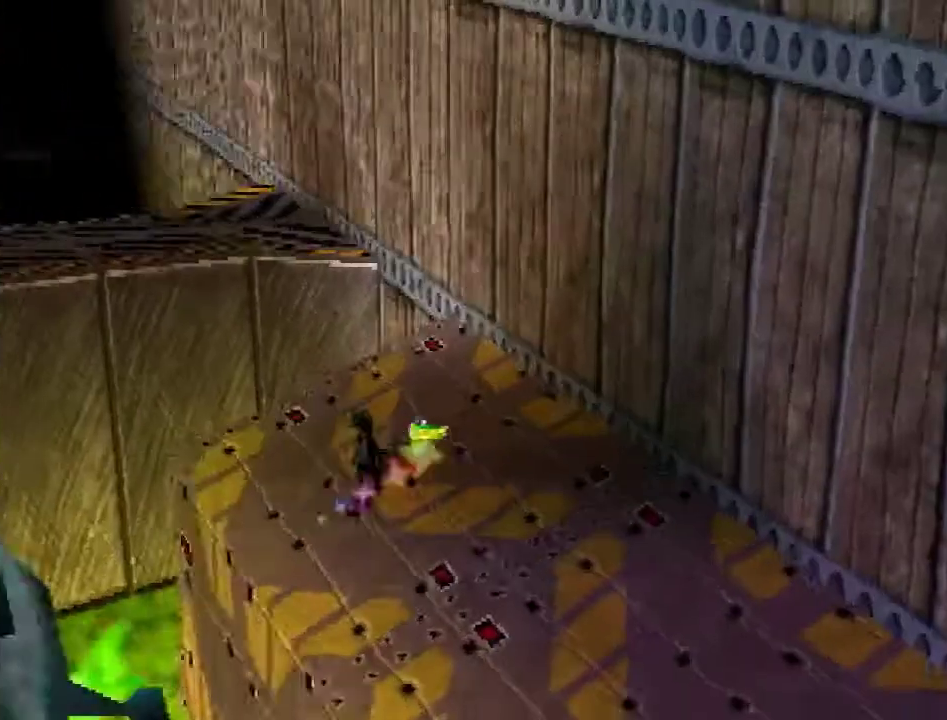
{"buttons": [], "events": [[167, "R1", "down"], [217, "R1", "up"]]}
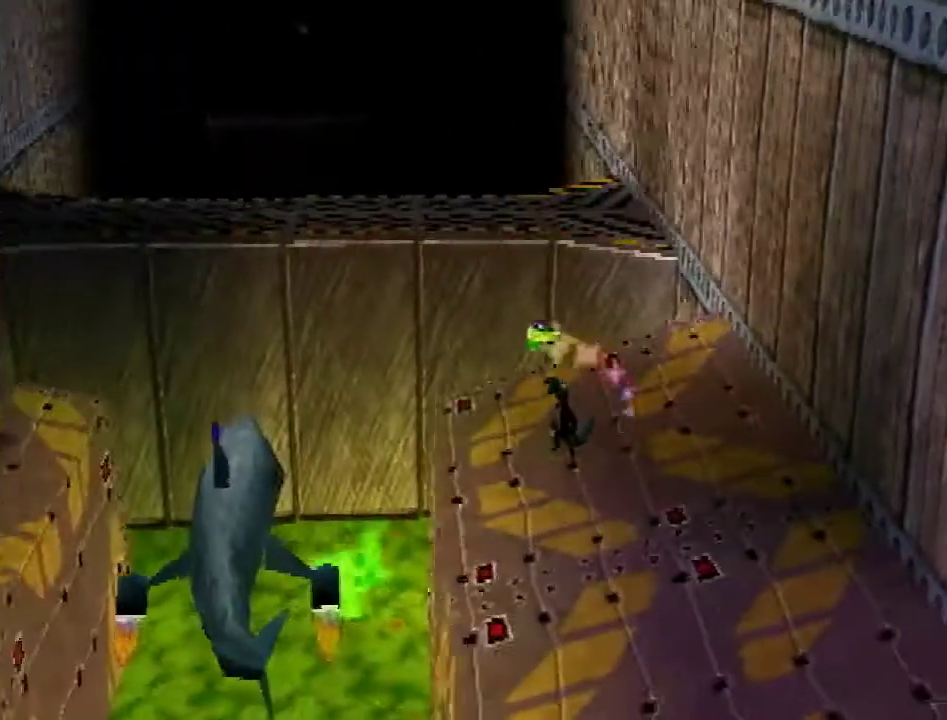
{"buttons": [], "events": []}
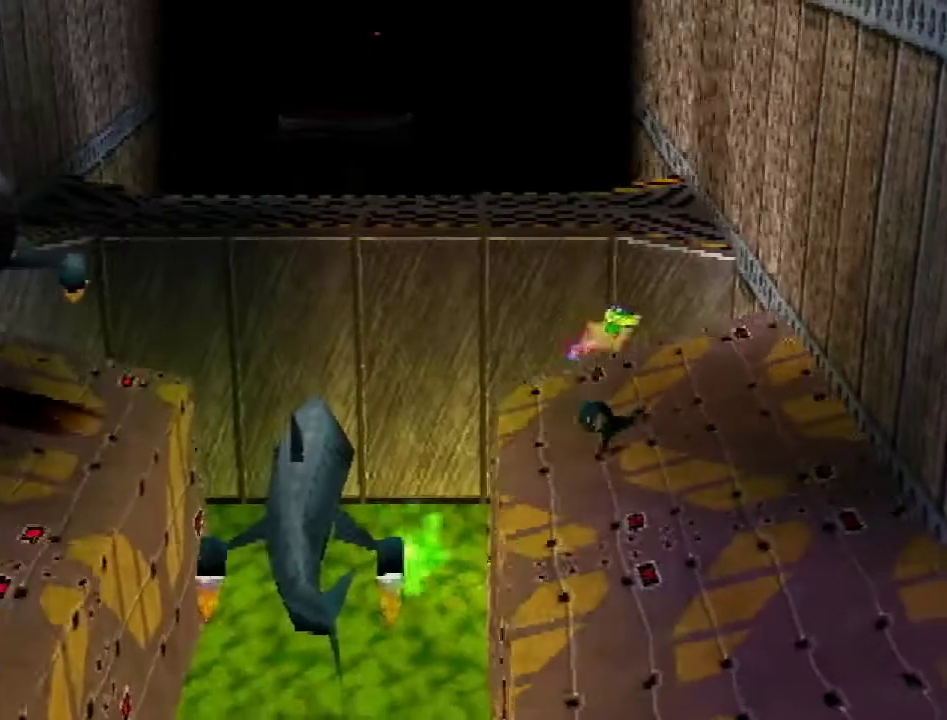
{"buttons": ["DPAD_UP", "DPAD_LEFT"], "events": [[367, "DPAD_UP", "down"], [434, "DPAD_LEFT", "down"]]}
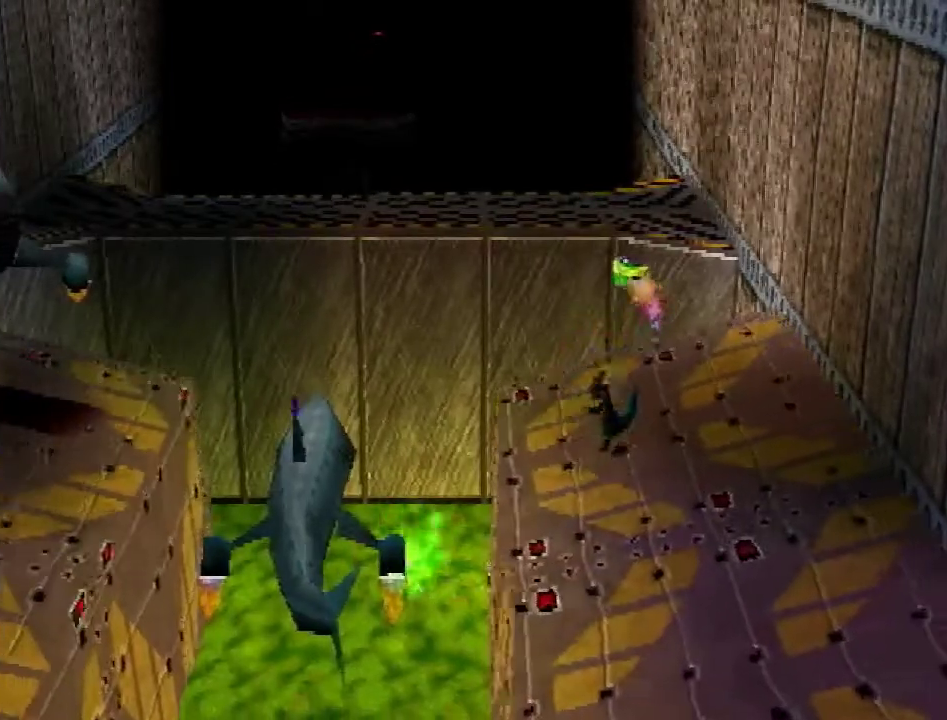
{"buttons": ["DPAD_UP", "DPAD_LEFT"], "events": []}
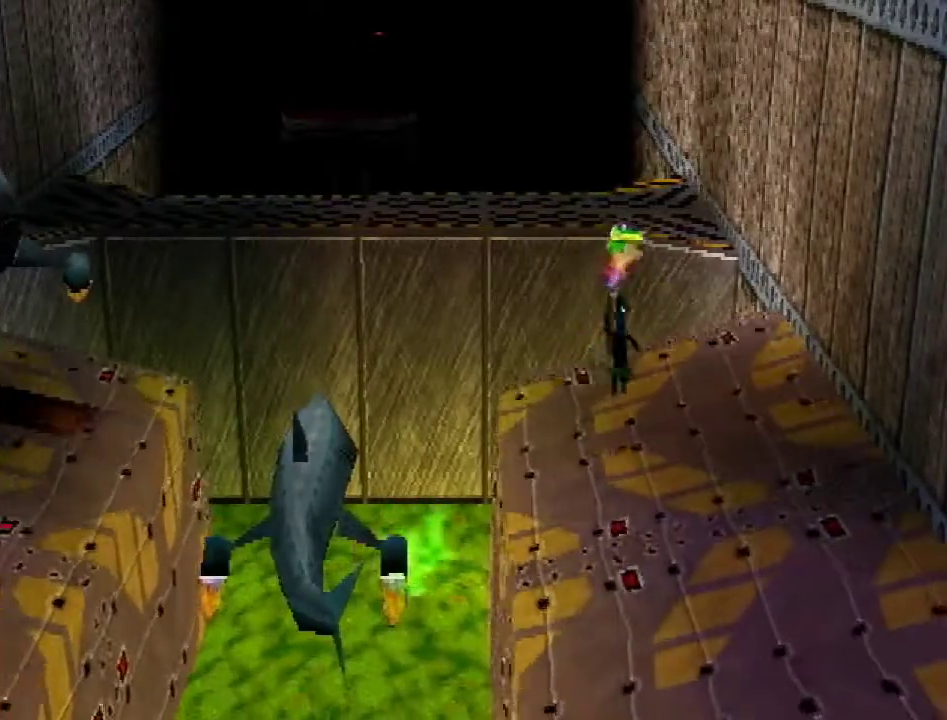
{"buttons": ["DPAD_UP", "DPAD_LEFT"], "events": []}
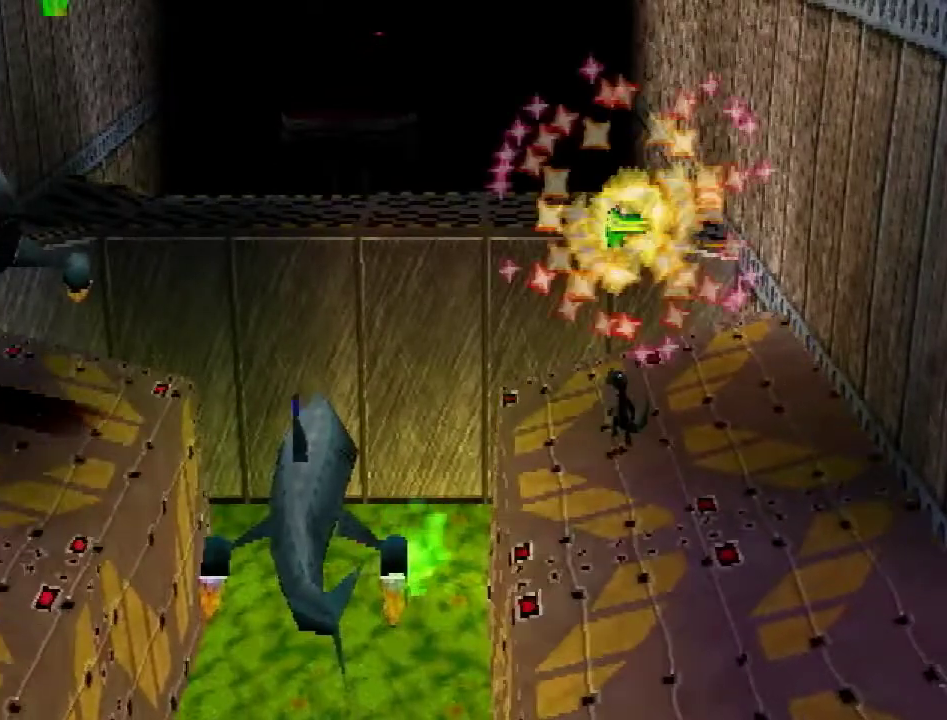
{"buttons": ["SQUARE", "DPAD_UP", "DPAD_LEFT"], "events": [[467, "SQUARE", "down"]]}
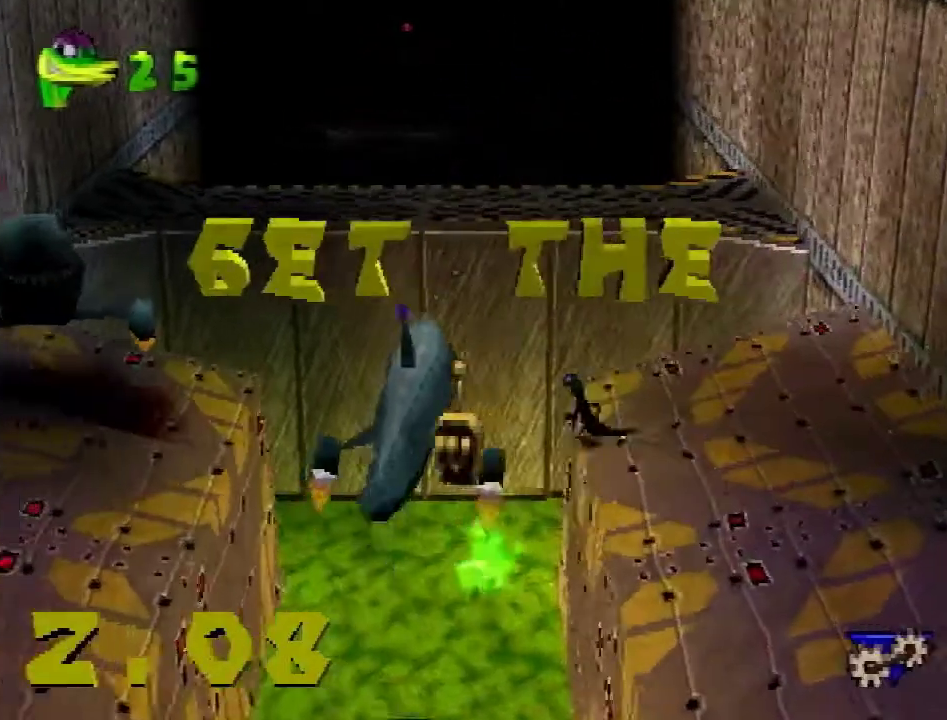
{"buttons": ["DPAD_UP", "DPAD_LEFT"], "events": [[134, "SQUARE", "up"]]}
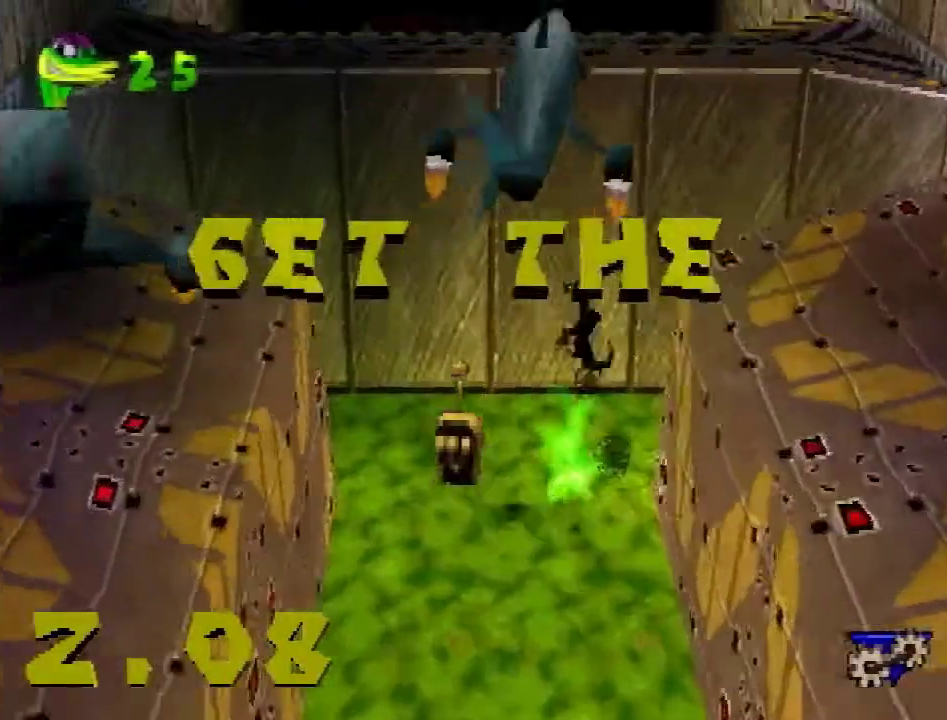
{"buttons": ["DPAD_UP"], "events": [[267, "TRIANGLE", "down"], [400, "TRIANGLE", "up"], [484, "DPAD_LEFT", "up"]]}
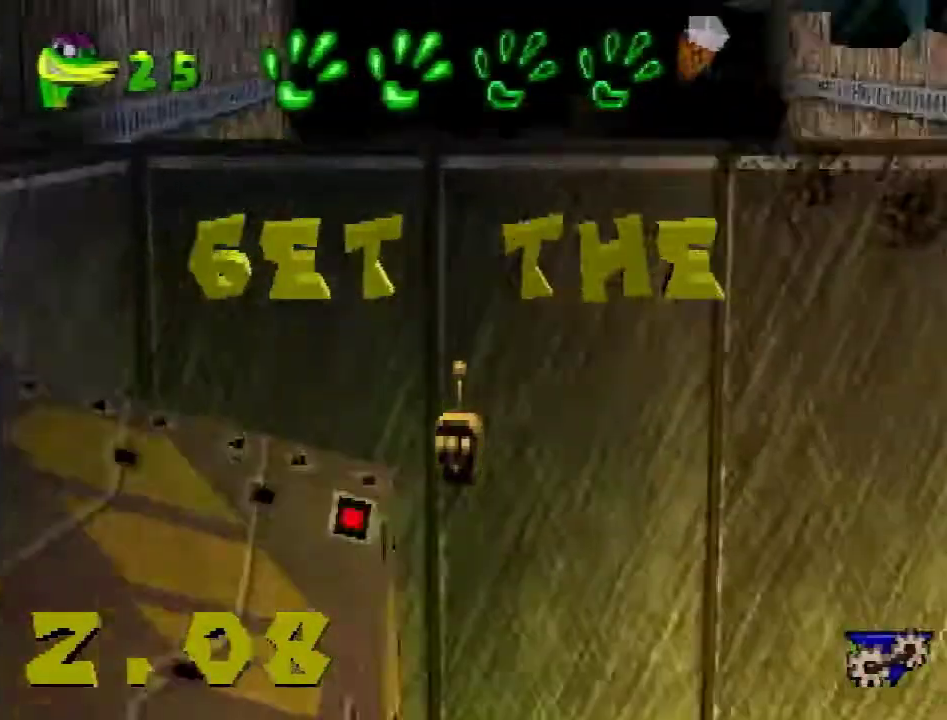
{"buttons": ["CROSS", "R2", "DPAD_UP"], "events": [[418, "CROSS", "down"], [418, "R2", "down"]]}
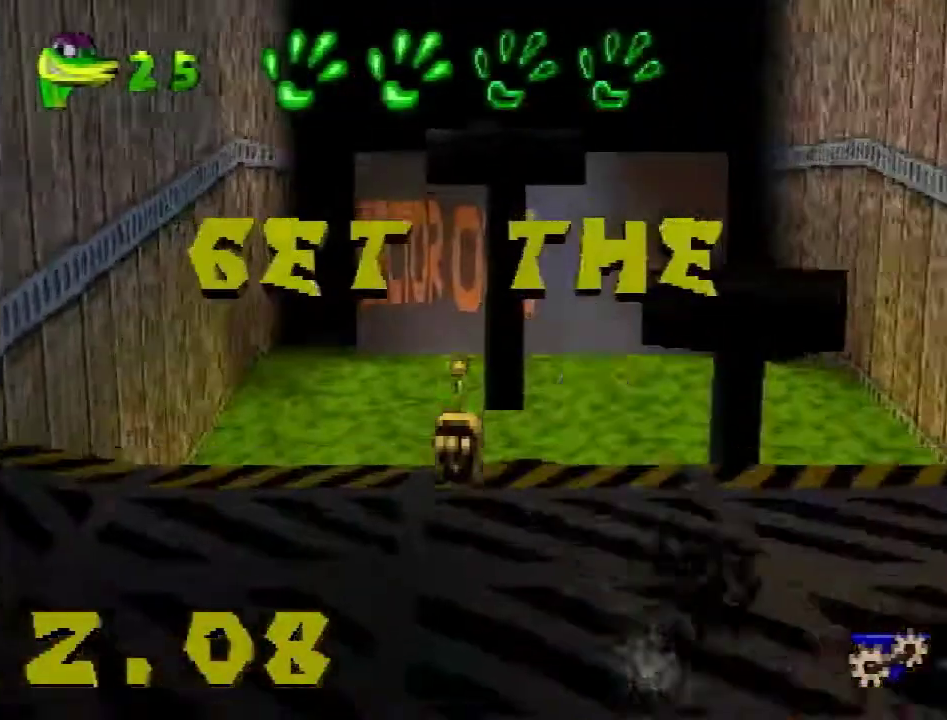
{"buttons": ["DPAD_UP"], "events": [[384, "CROSS", "up"], [417, "R2", "up"]]}
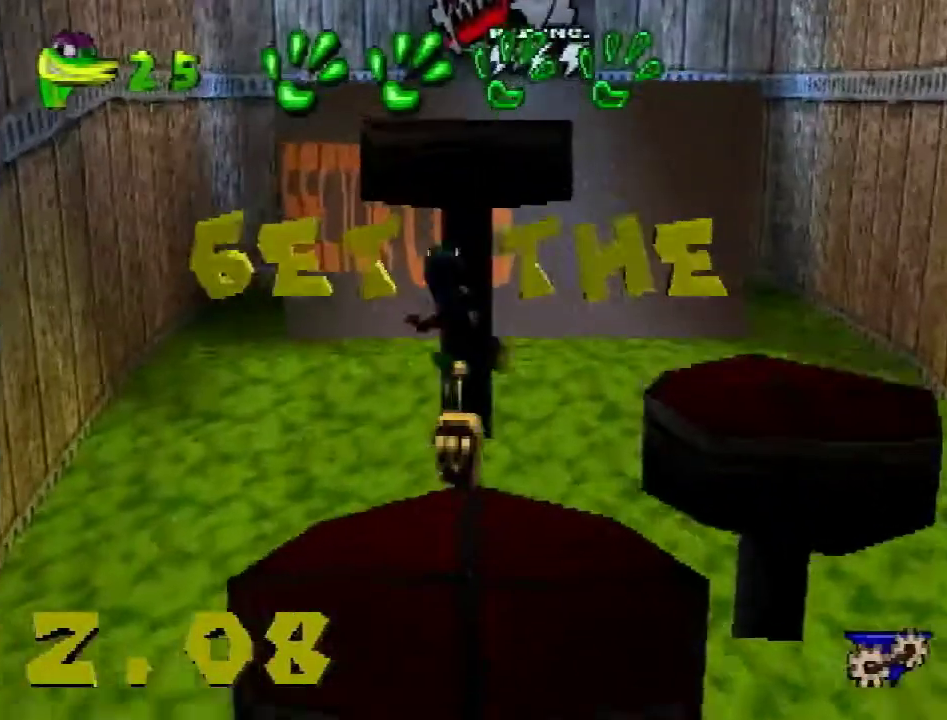
{"buttons": ["CROSS", "DPAD_UP"], "events": [[351, "CROSS", "down"]]}